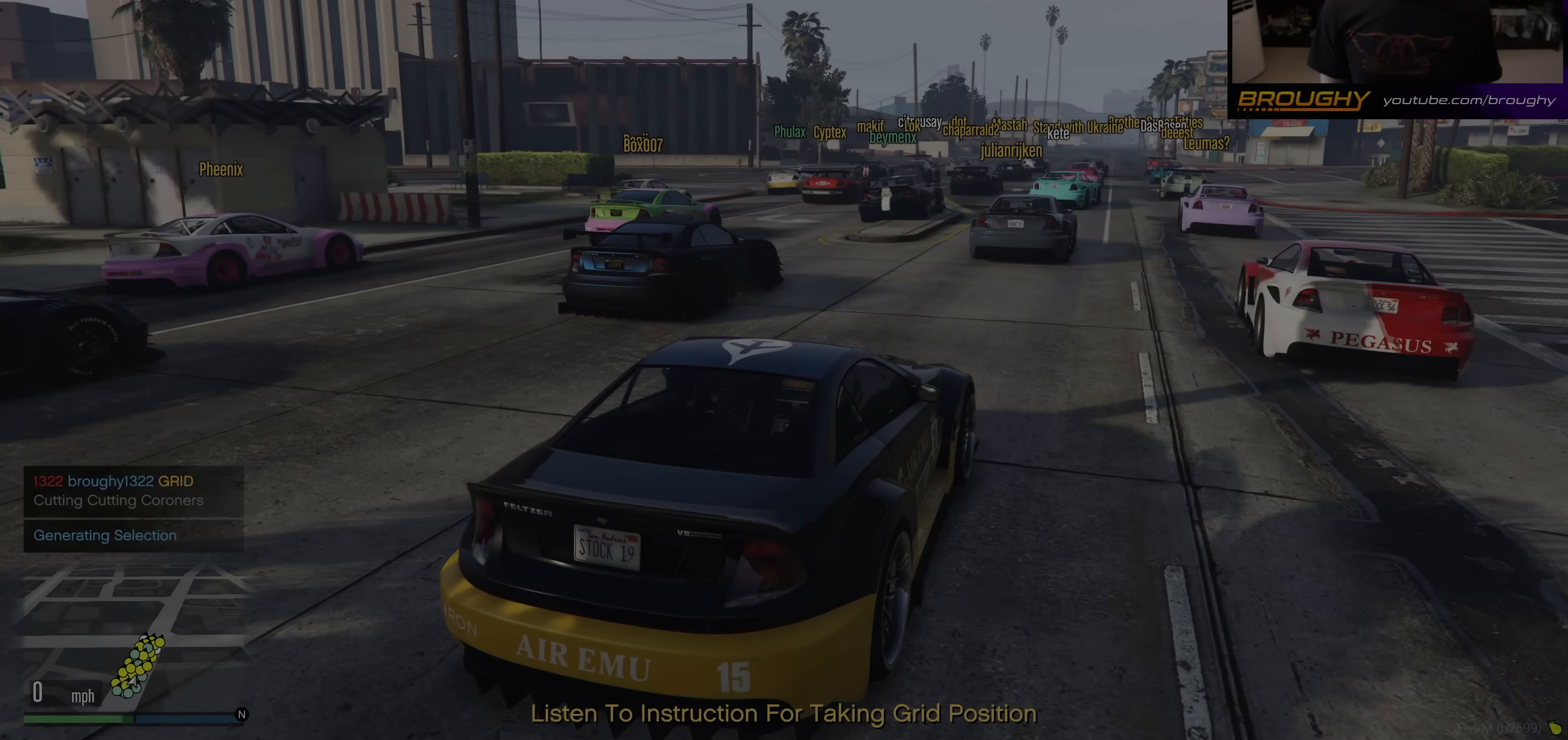
Gameplay with a controller (Xbox layout); each line is a JSON object with the inputs held at the frame after it. "events" lists button and stick changes between this image and that frame as [ms after this image, input, new state], when the widget could be followed in between.
{"buttons": [], "left_stick": "center", "right_stick": "left", "events": [[184, "right_stick", "left"]]}
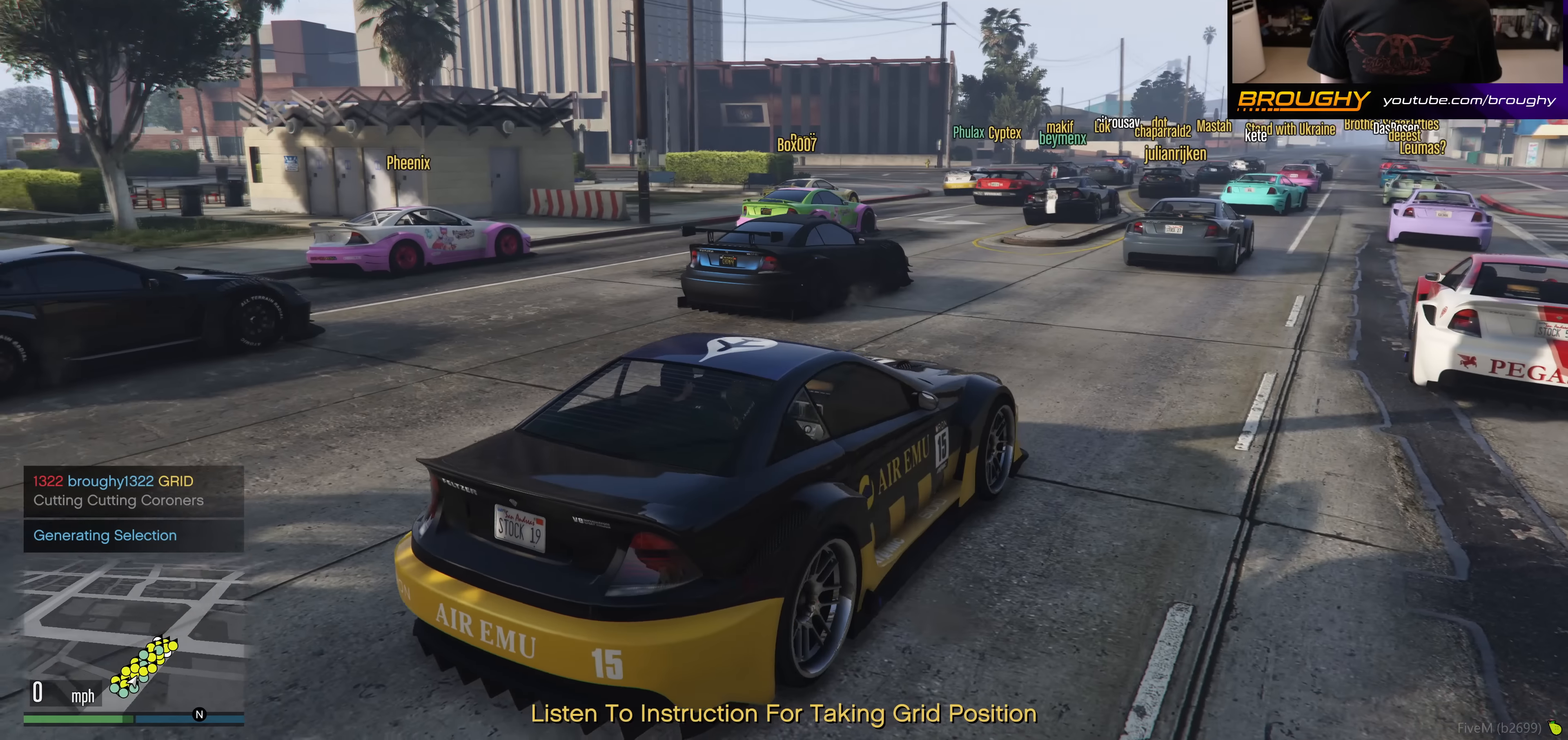
{"buttons": [], "left_stick": "center", "right_stick": "left", "events": []}
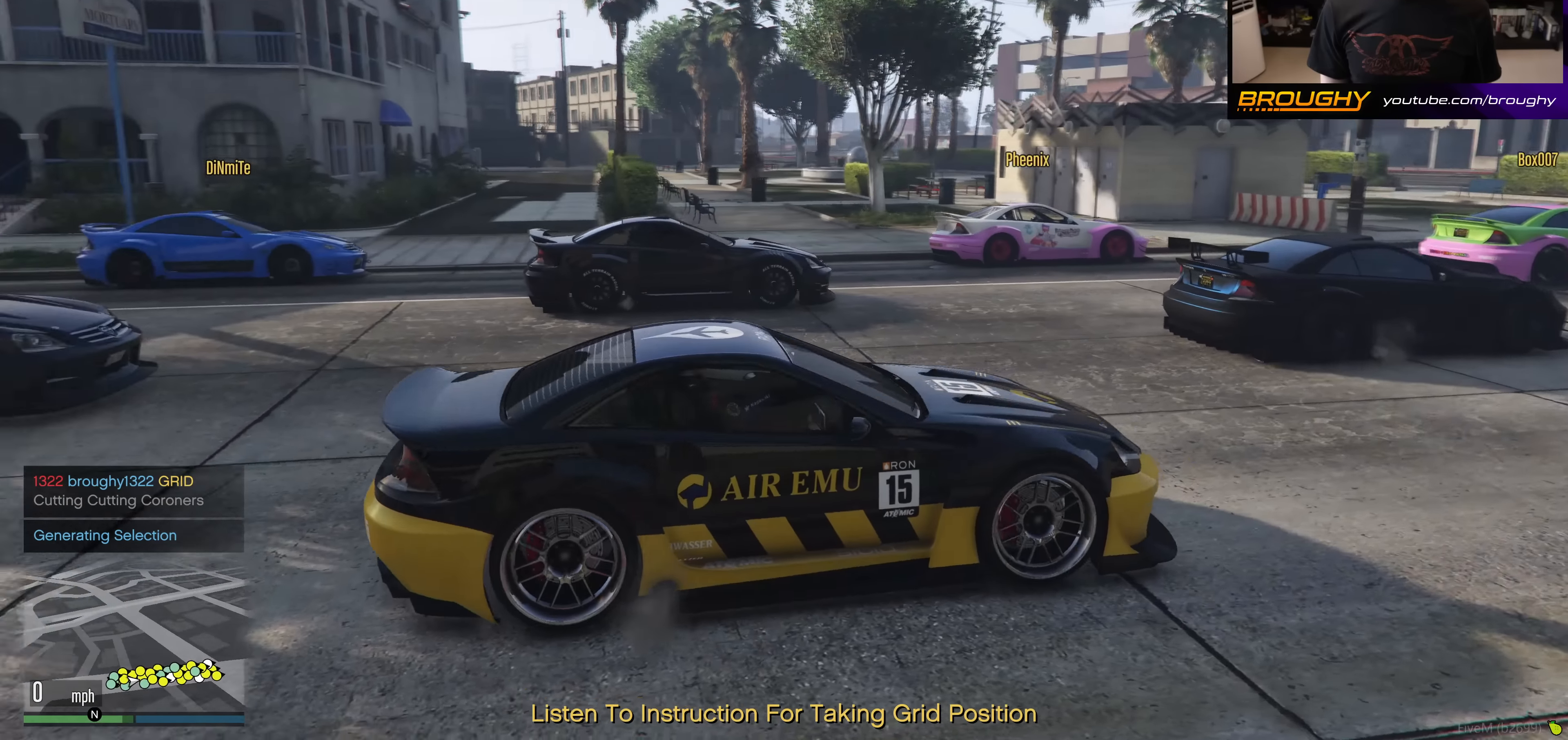
{"buttons": [], "left_stick": "center", "right_stick": "left", "events": []}
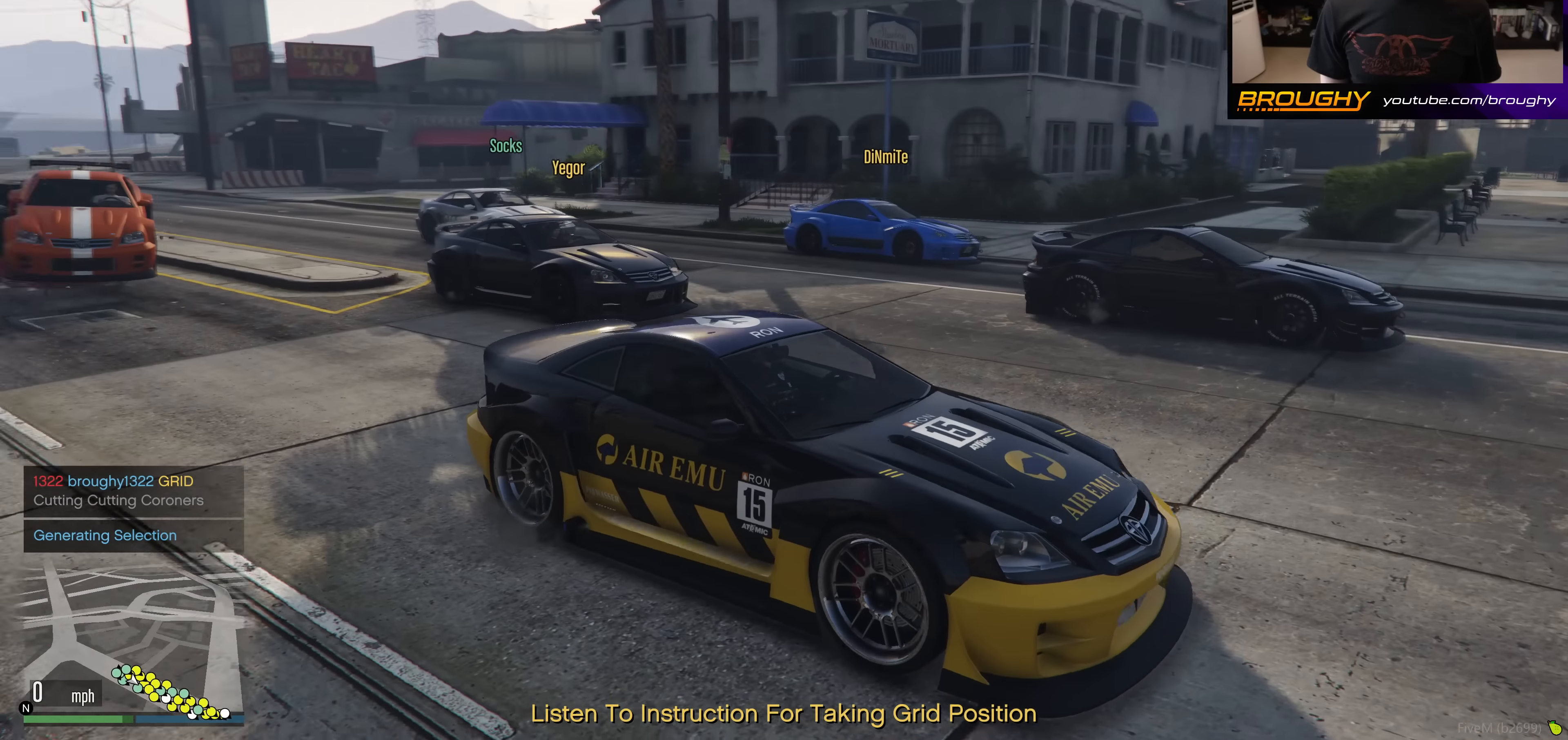
{"buttons": [], "left_stick": "center", "right_stick": "center", "events": [[283, "right_stick", "center"]]}
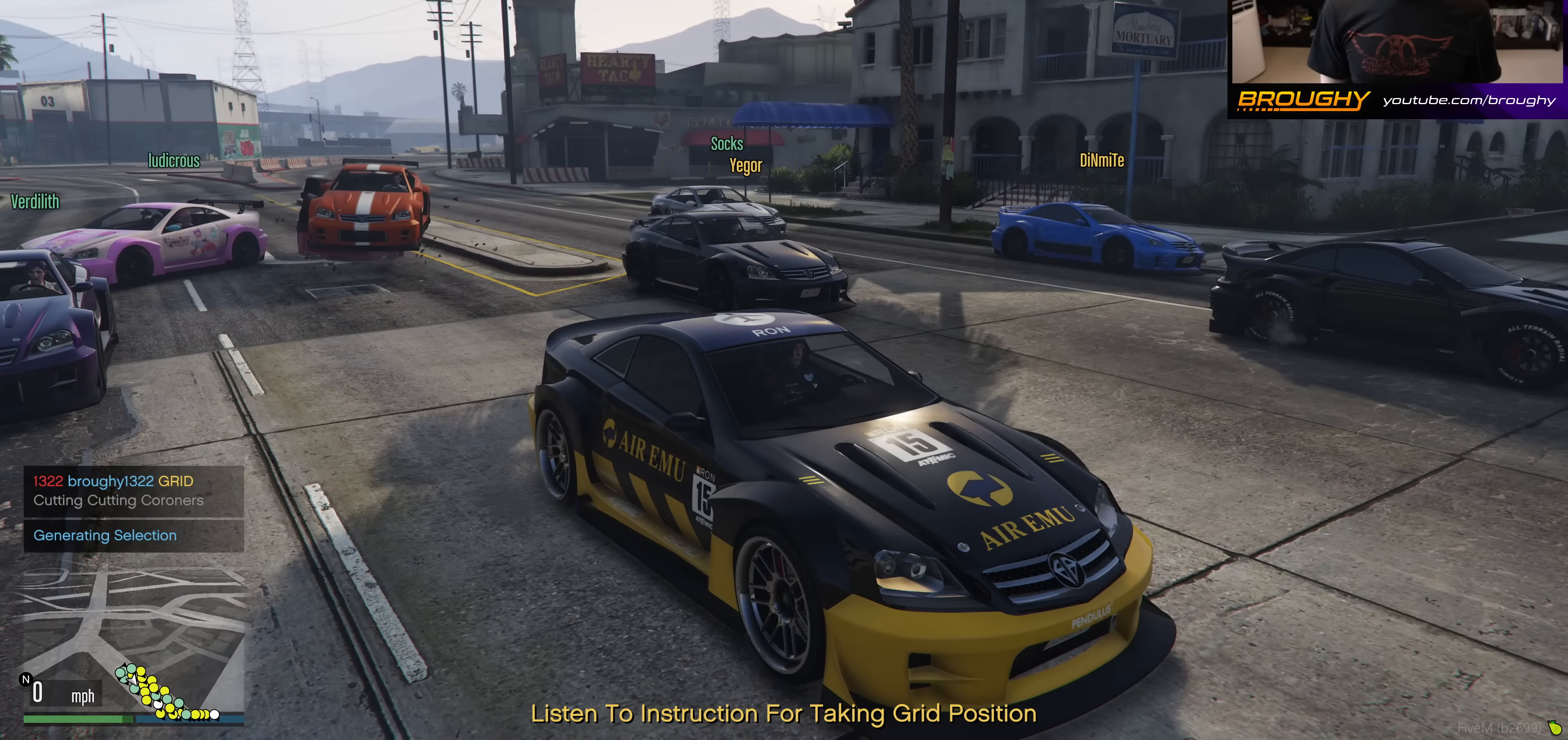
{"buttons": [], "left_stick": "center", "right_stick": "left", "events": [[184, "right_stick", "left"]]}
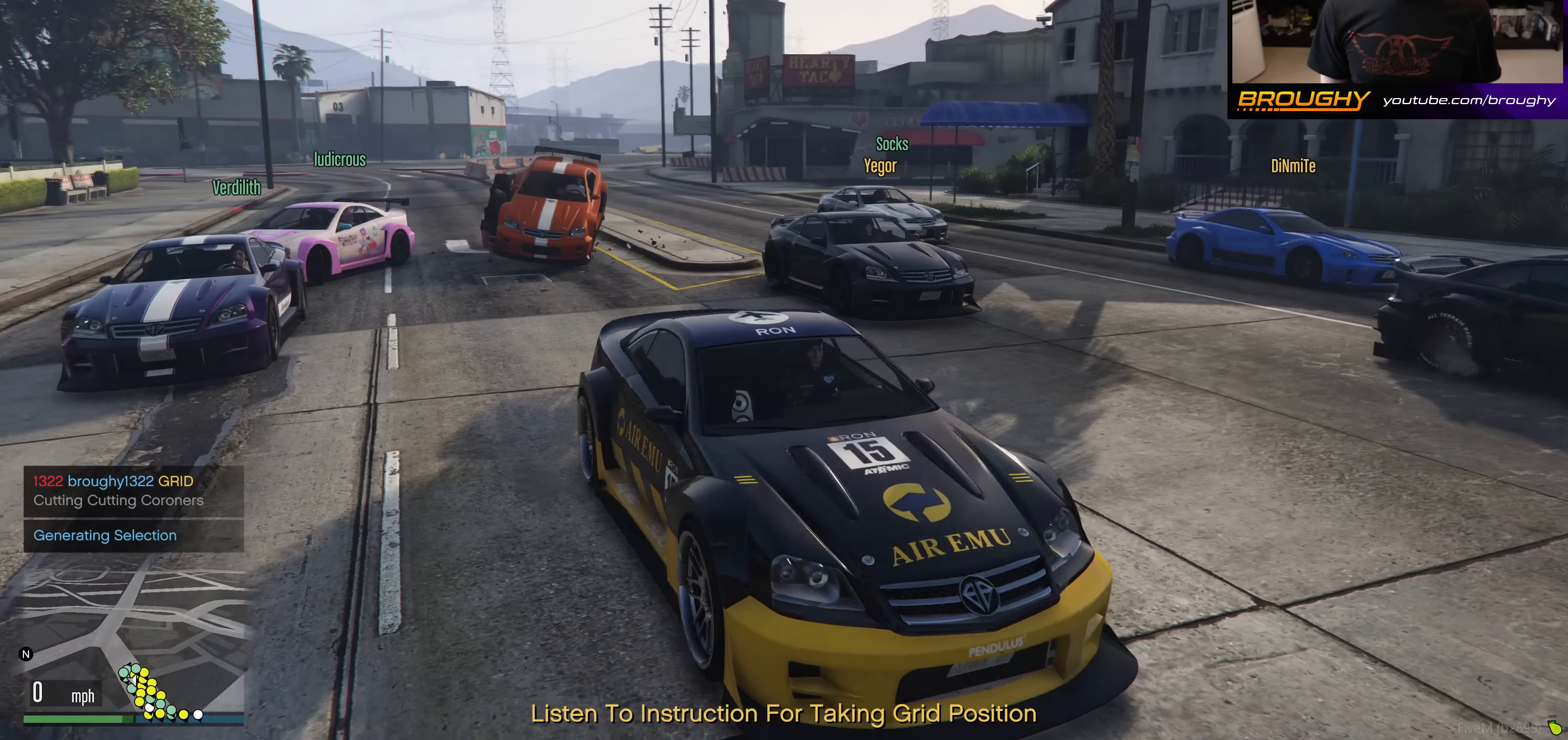
{"buttons": [], "left_stick": "center", "right_stick": "right", "events": [[133, "right_stick", "center"], [417, "right_stick", "right"]]}
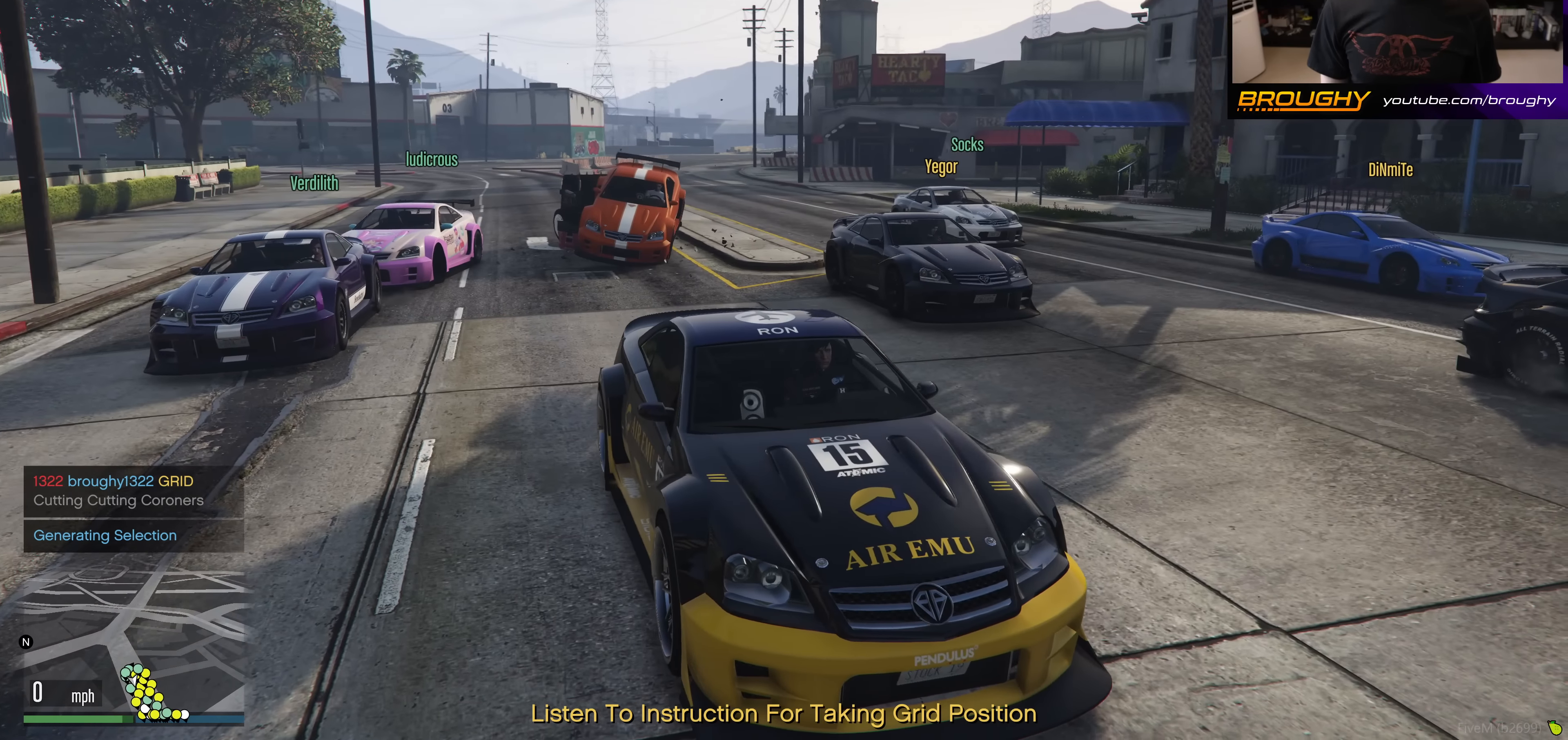
{"buttons": [], "left_stick": "center", "right_stick": "right", "events": []}
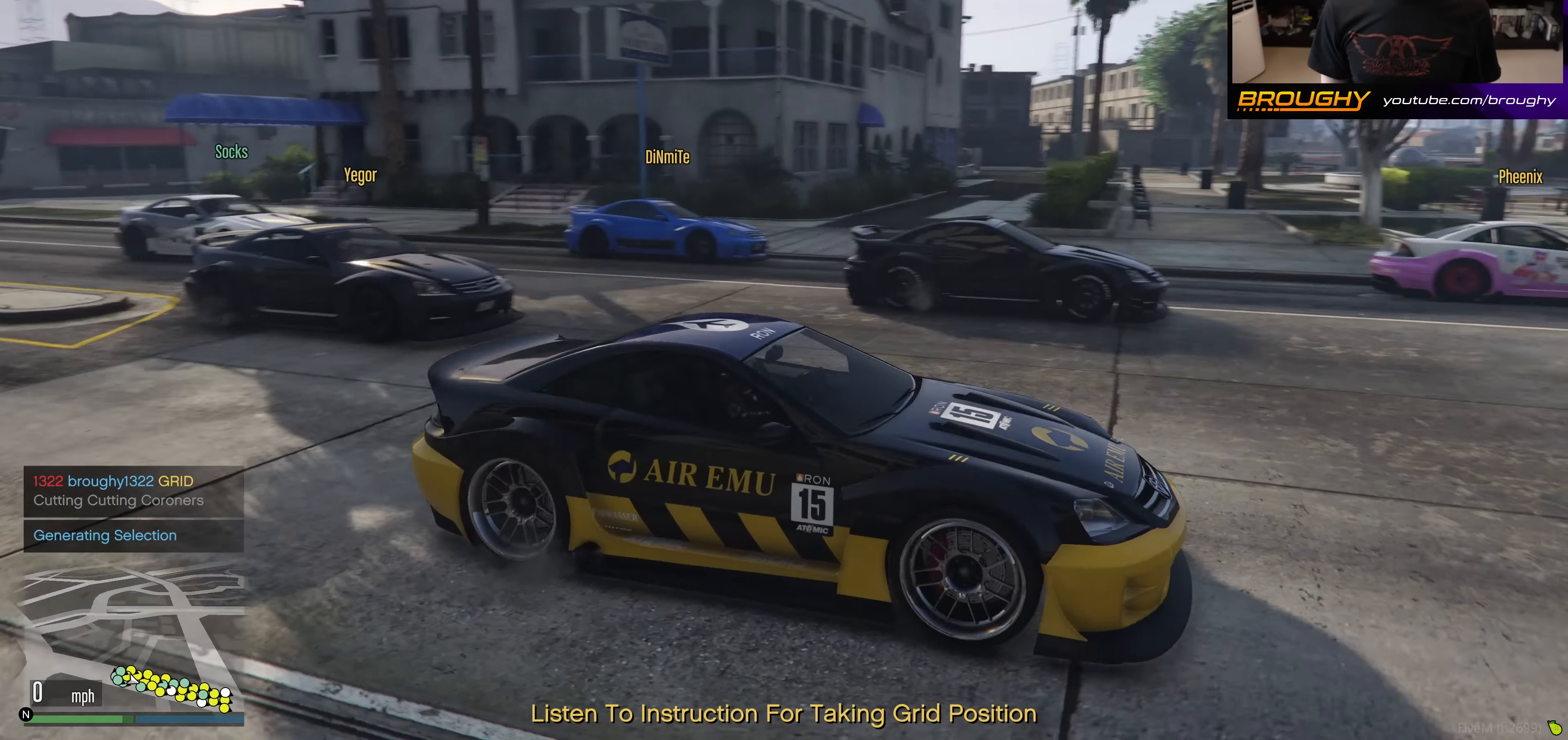
{"buttons": [], "left_stick": "center", "right_stick": "right", "events": []}
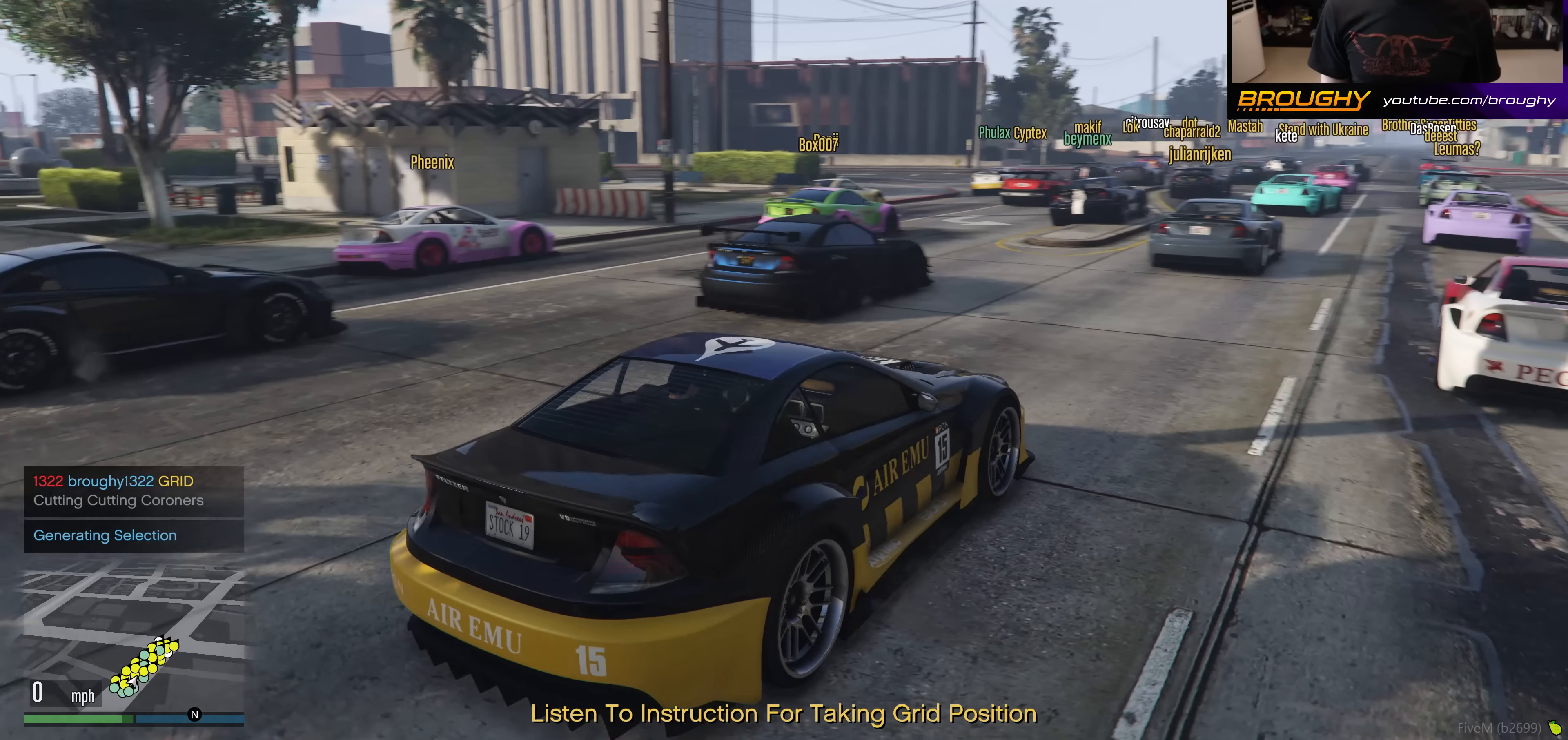
{"buttons": [], "left_stick": "center", "right_stick": "right", "events": [[100, "right_stick", "center"], [433, "right_stick", "right"]]}
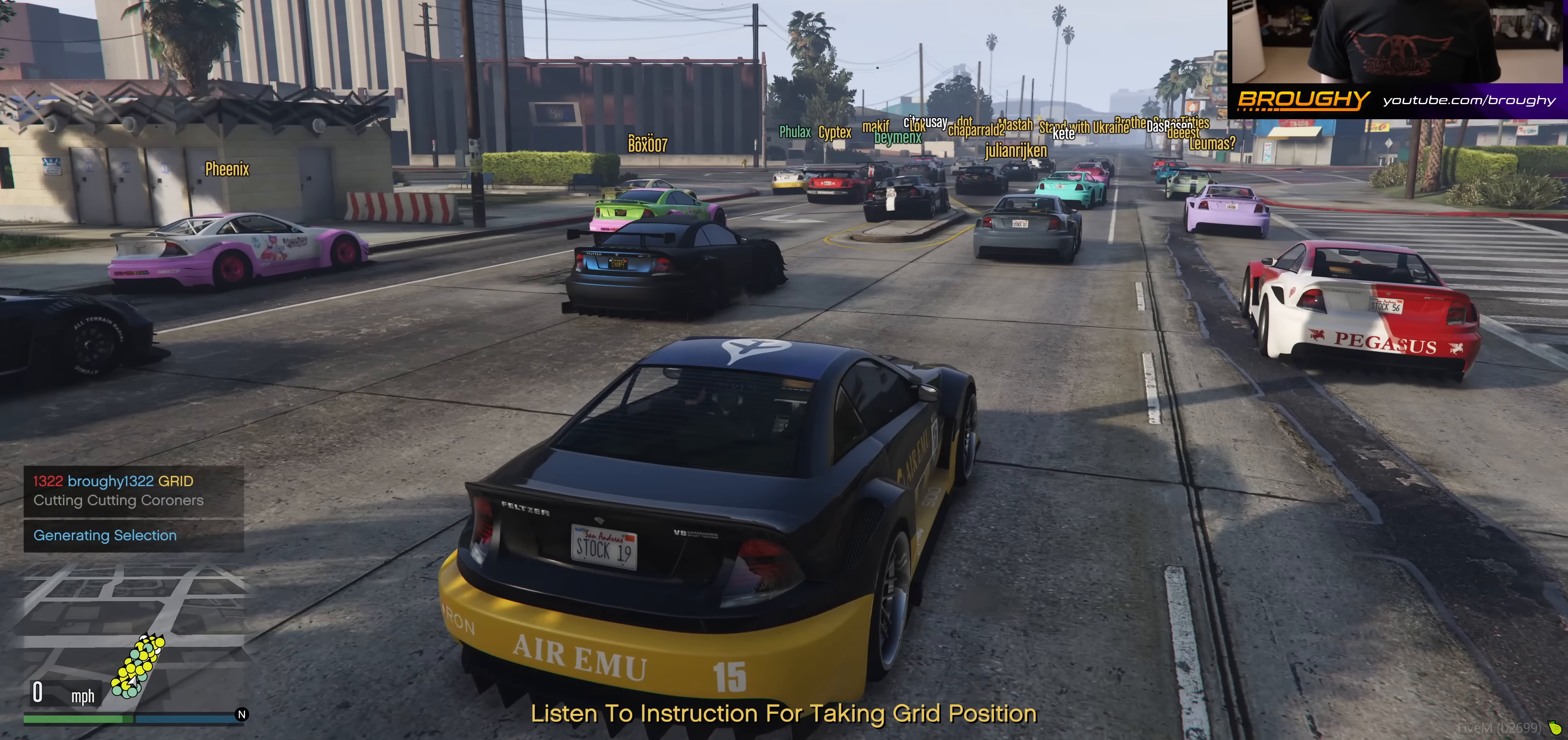
{"buttons": [], "left_stick": "center", "right_stick": "right", "events": []}
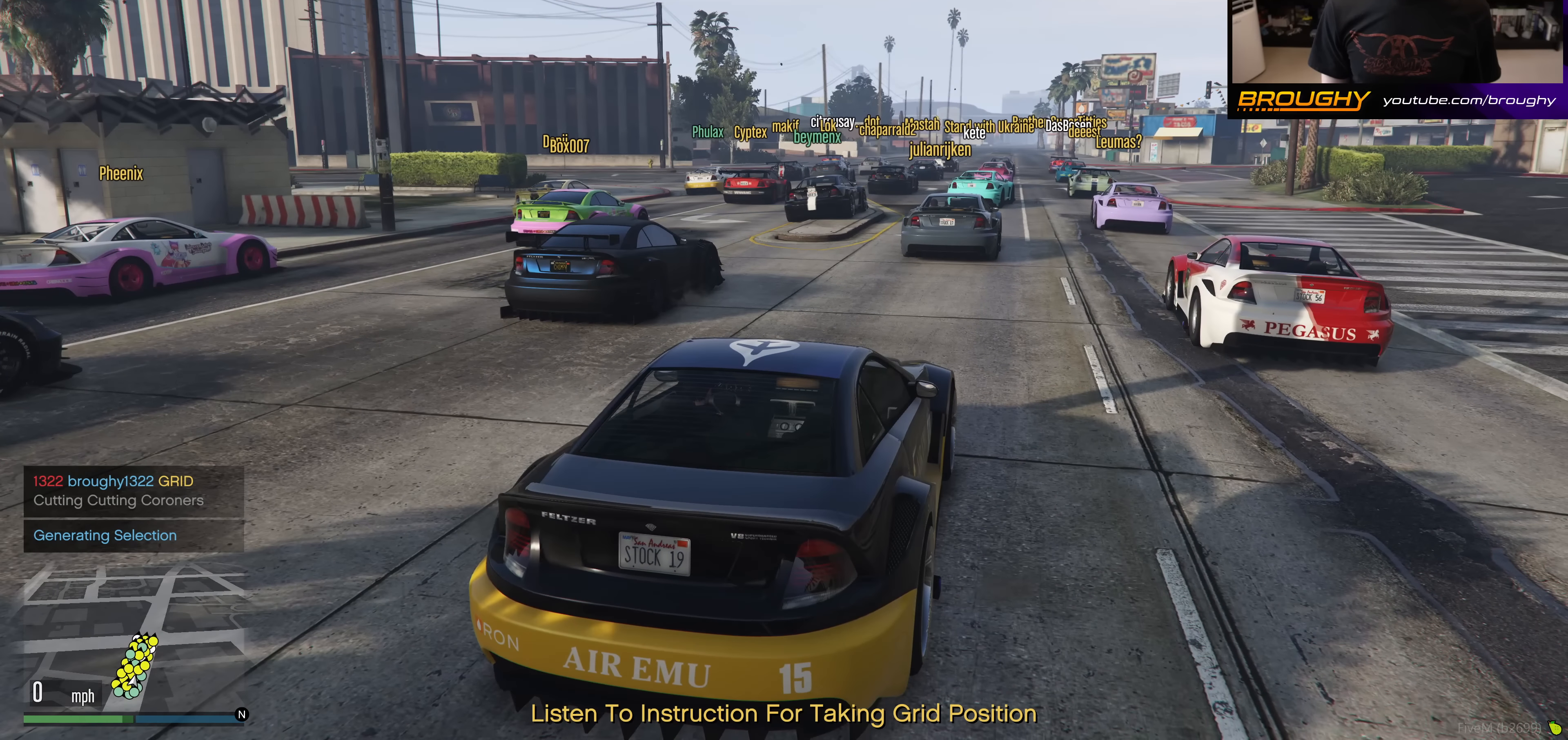
{"buttons": [], "left_stick": "center", "right_stick": "down-left", "events": [[50, "right_stick", "center"], [333, "right_stick", "down-left"]]}
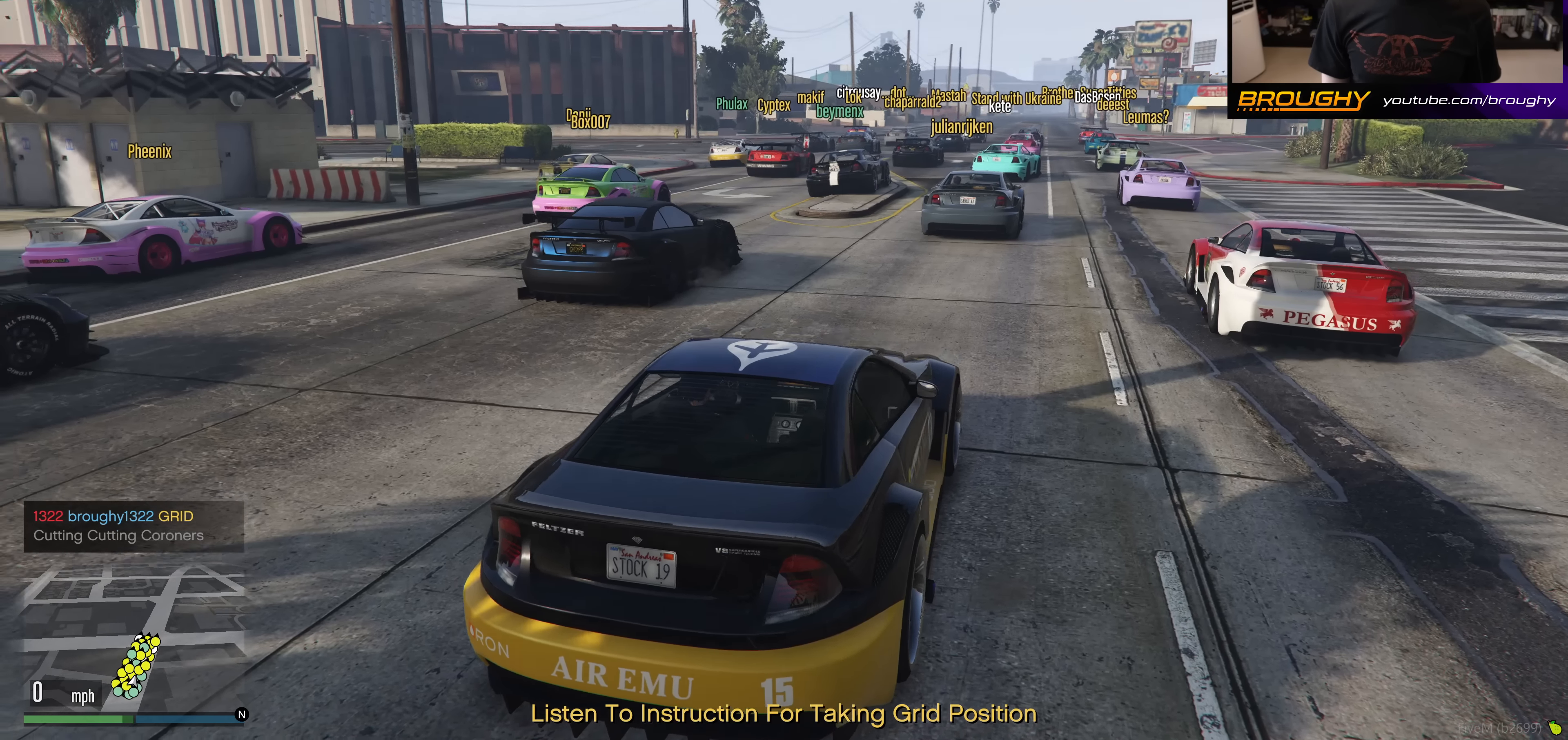
{"buttons": [], "left_stick": "center", "right_stick": "up-right", "events": [[200, "right_stick", "center"], [484, "right_stick", "up-right"]]}
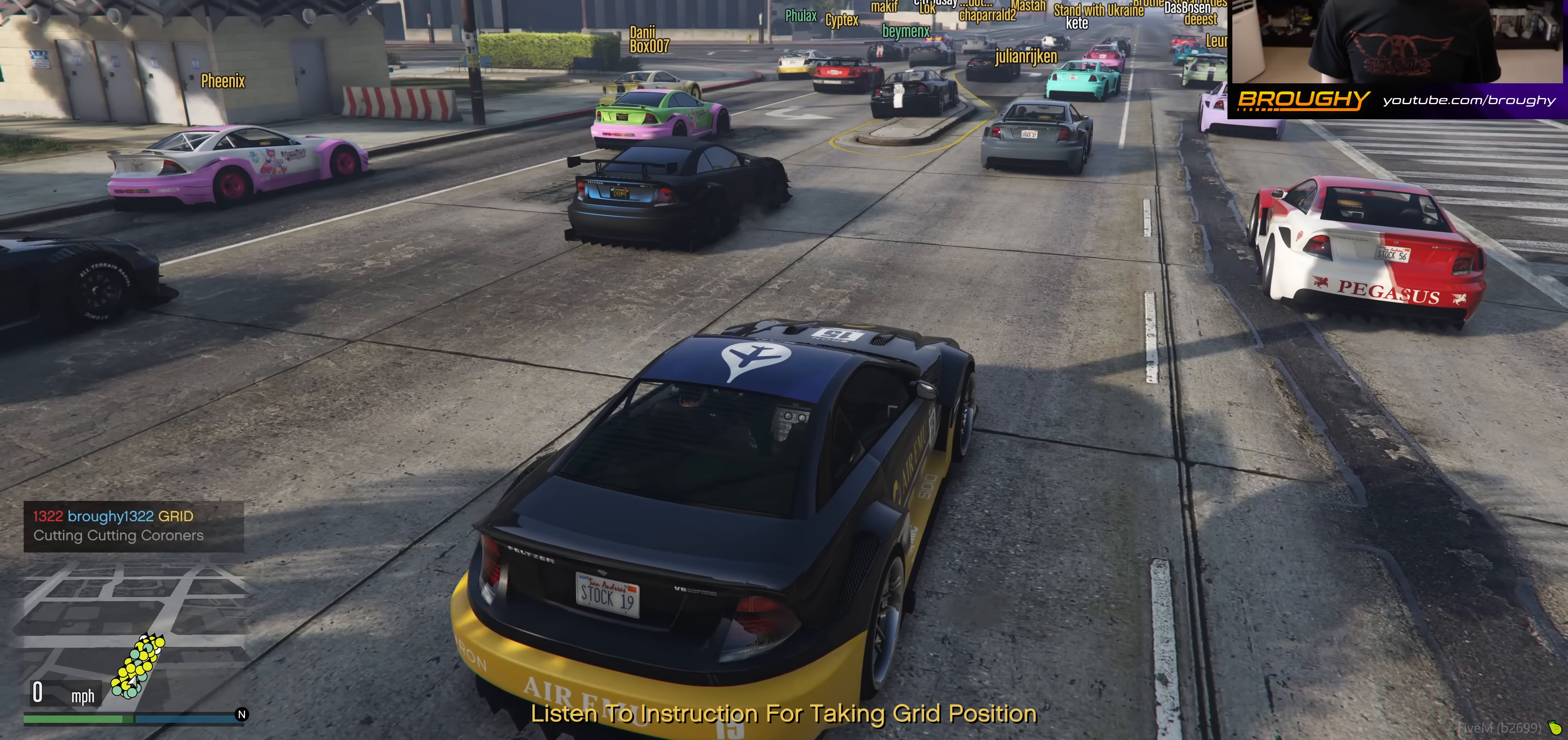
{"buttons": [], "left_stick": "center", "right_stick": "center", "events": [[333, "right_stick", "center"]]}
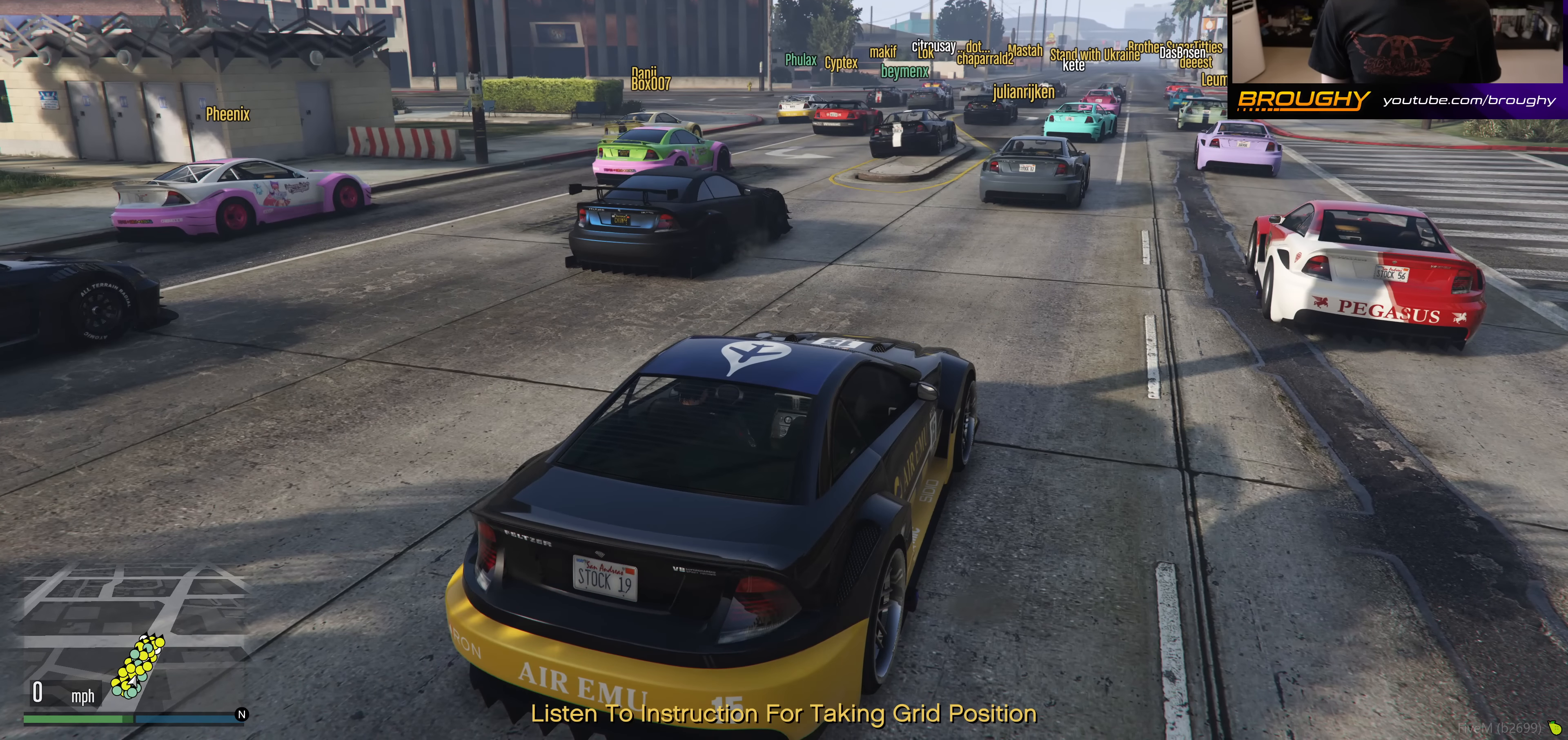
{"buttons": [], "left_stick": "center", "right_stick": "center", "events": [[100, "right_stick", "up-right"], [317, "right_stick", "center"]]}
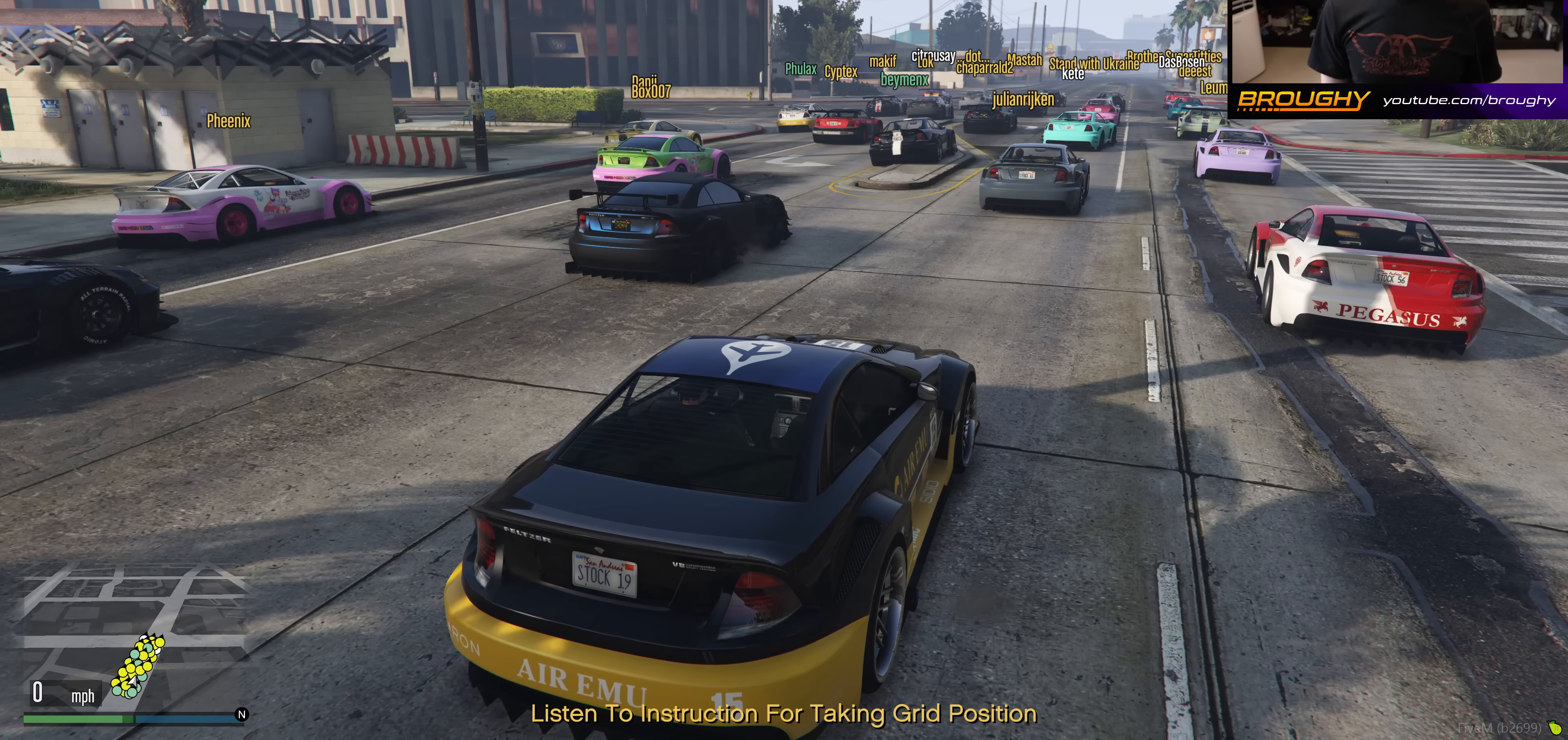
{"buttons": [], "left_stick": "center", "right_stick": "center", "events": [[16, "right_stick", "up-right"], [350, "right_stick", "center"]]}
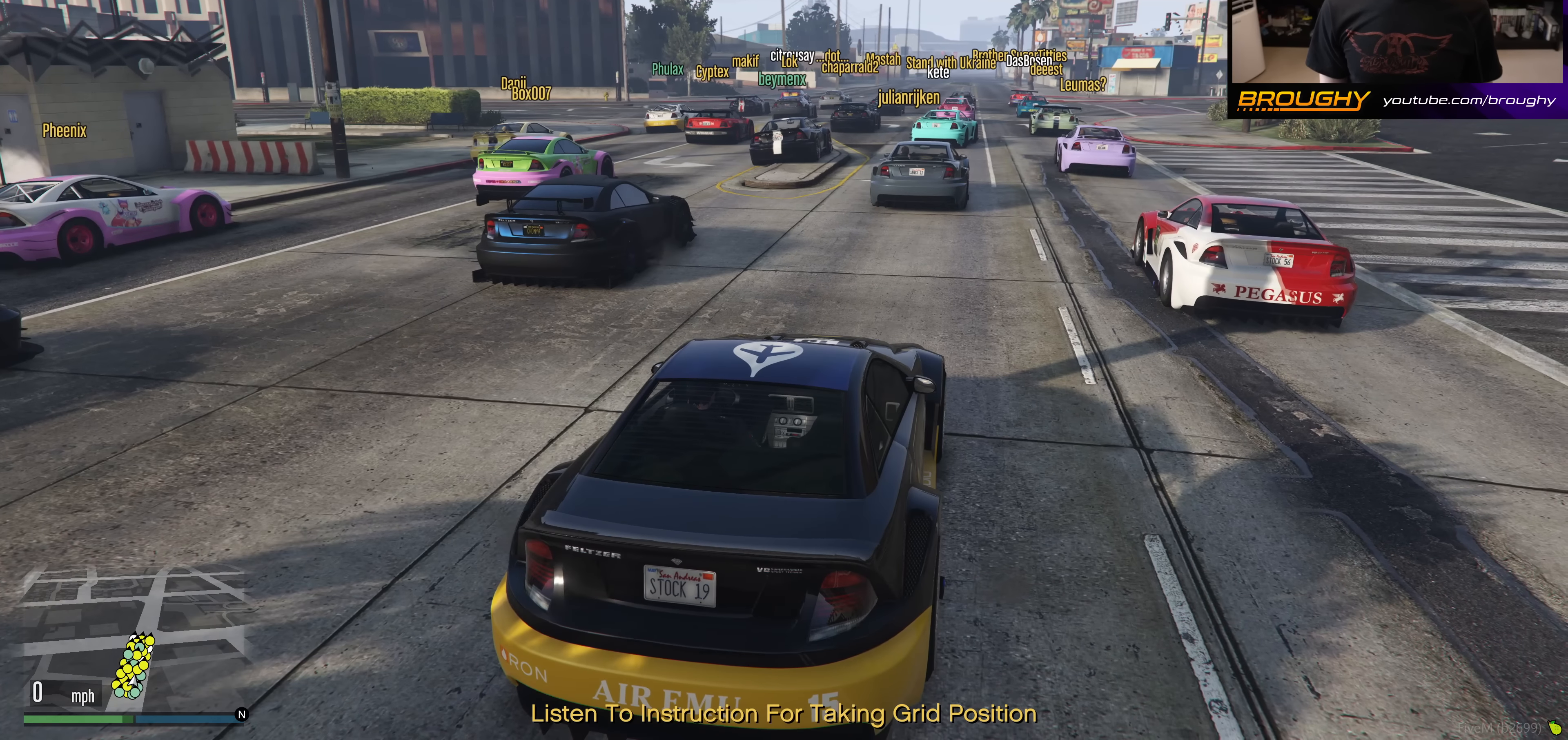
{"buttons": [], "left_stick": "center", "right_stick": "up-left", "events": [[50, "right_stick", "up-left"]]}
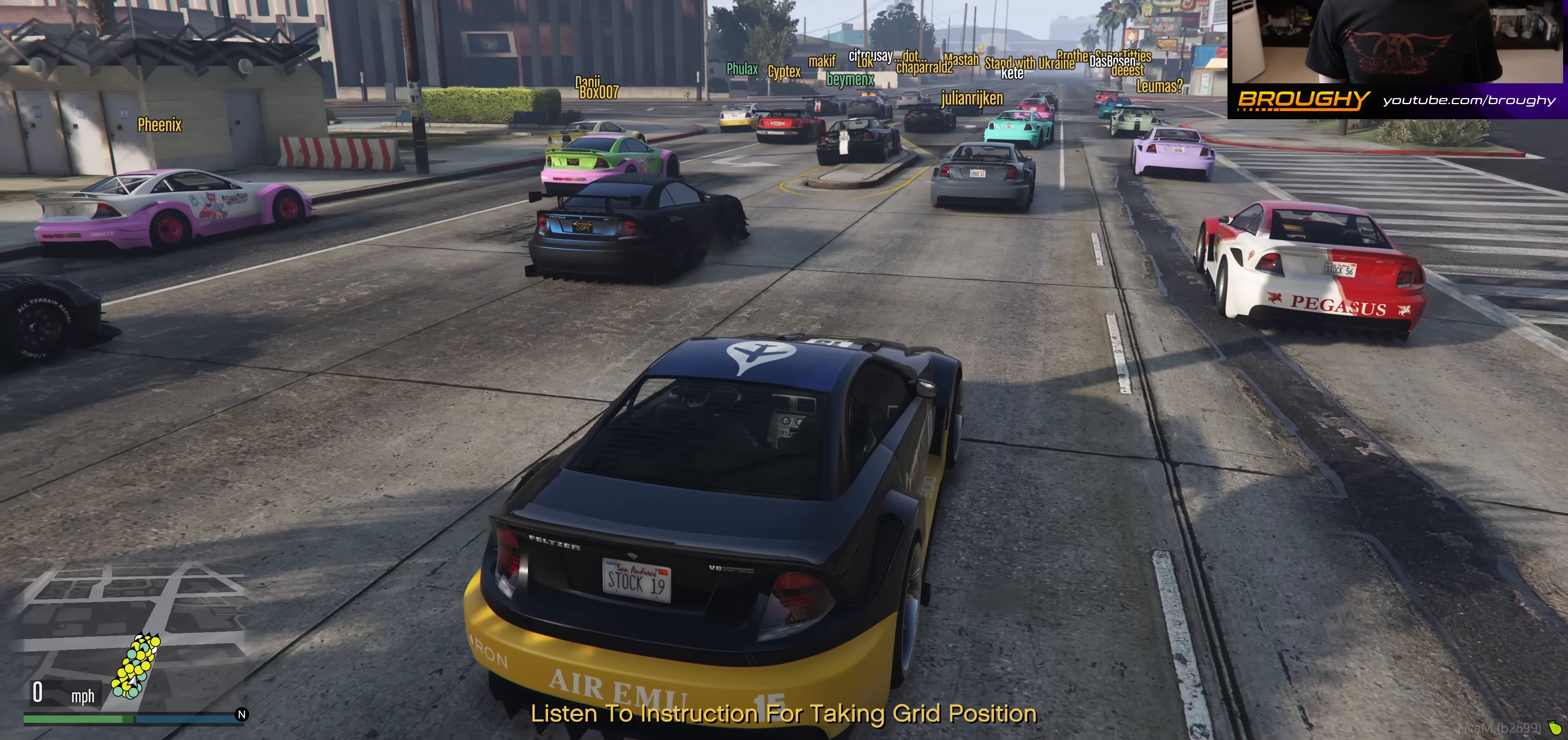
{"buttons": [], "left_stick": "center", "right_stick": "center", "events": [[350, "right_stick", "center"]]}
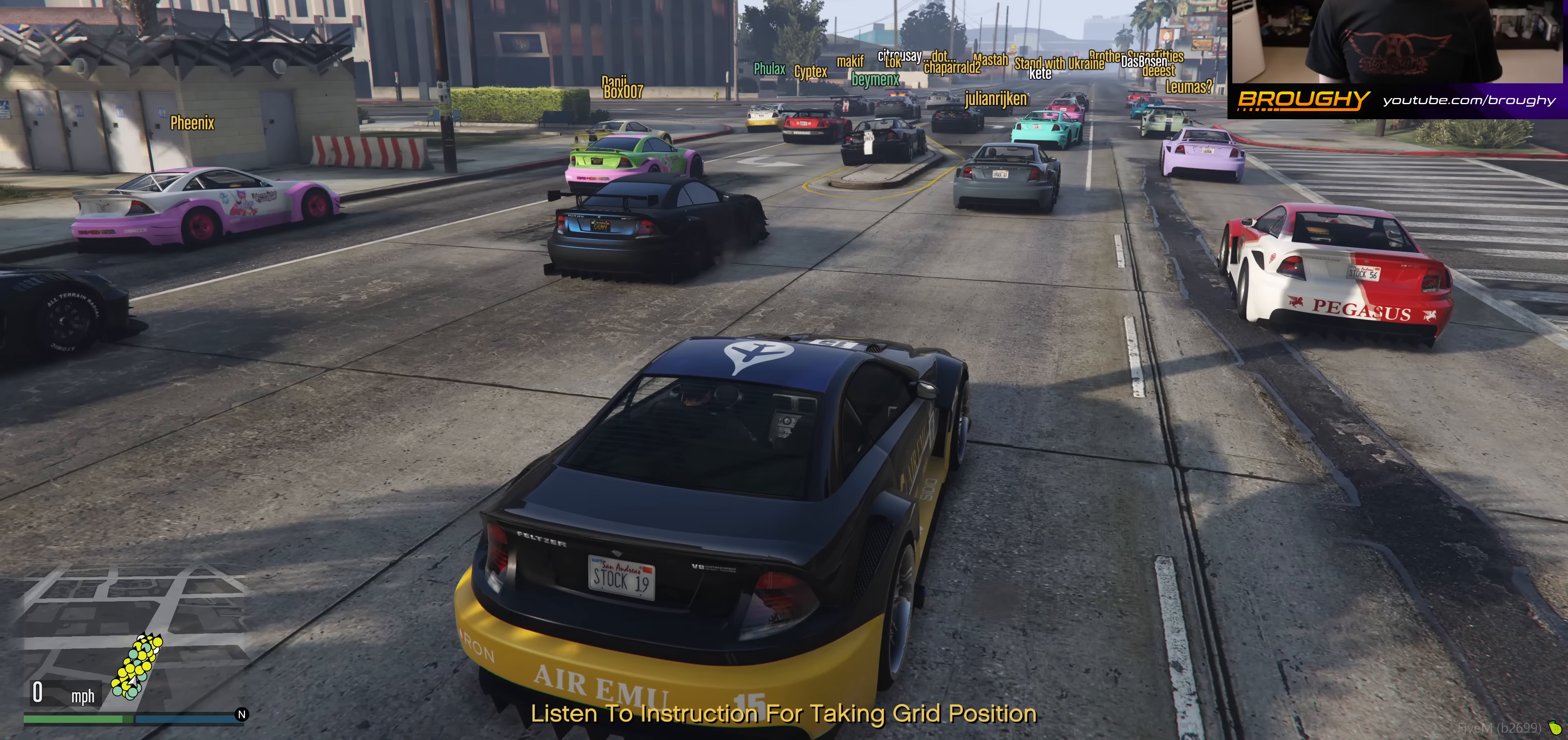
{"buttons": [], "left_stick": "center", "right_stick": "up-left", "events": [[300, "right_stick", "up-left"]]}
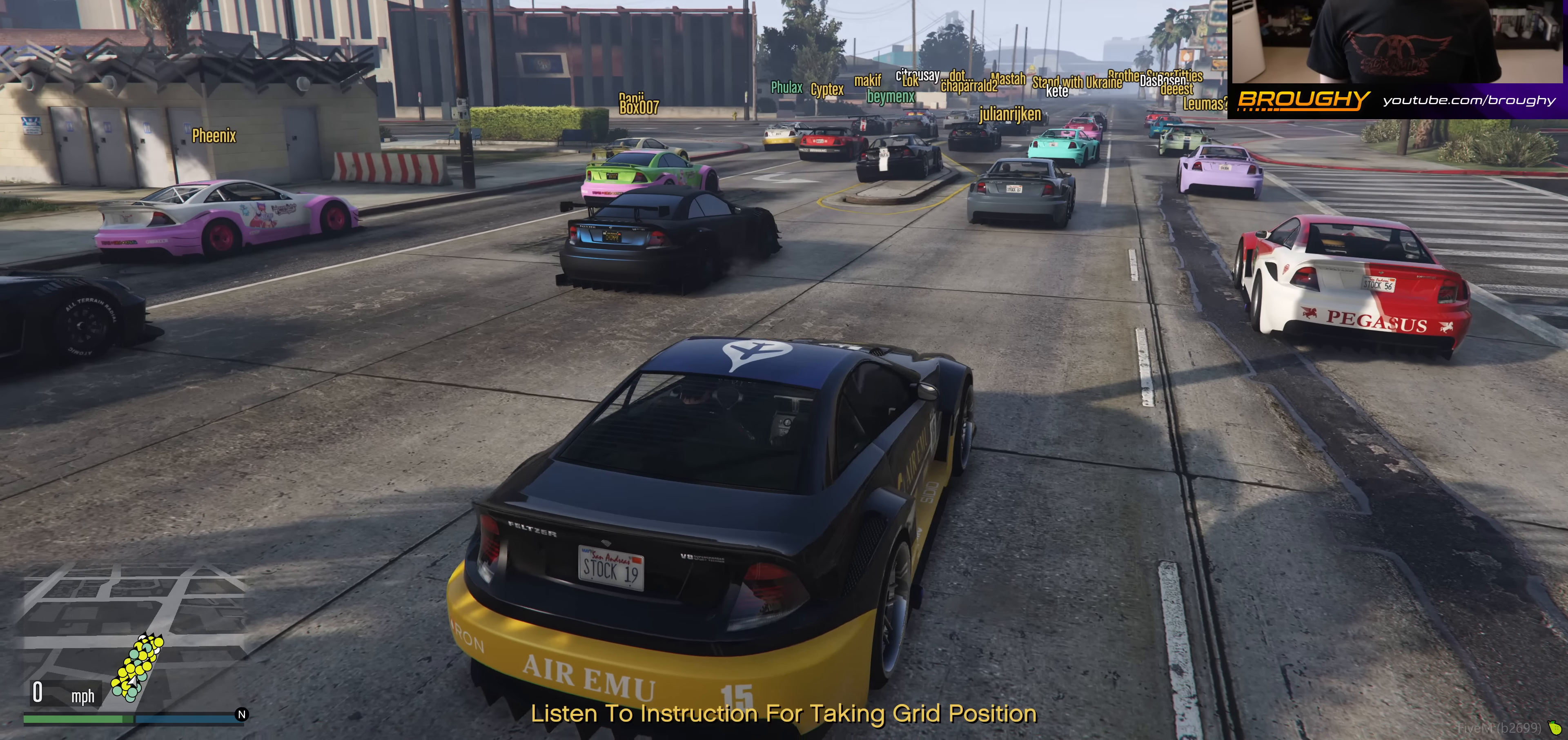
{"buttons": [], "left_stick": "center", "right_stick": "center", "events": [[133, "right_stick", "center"]]}
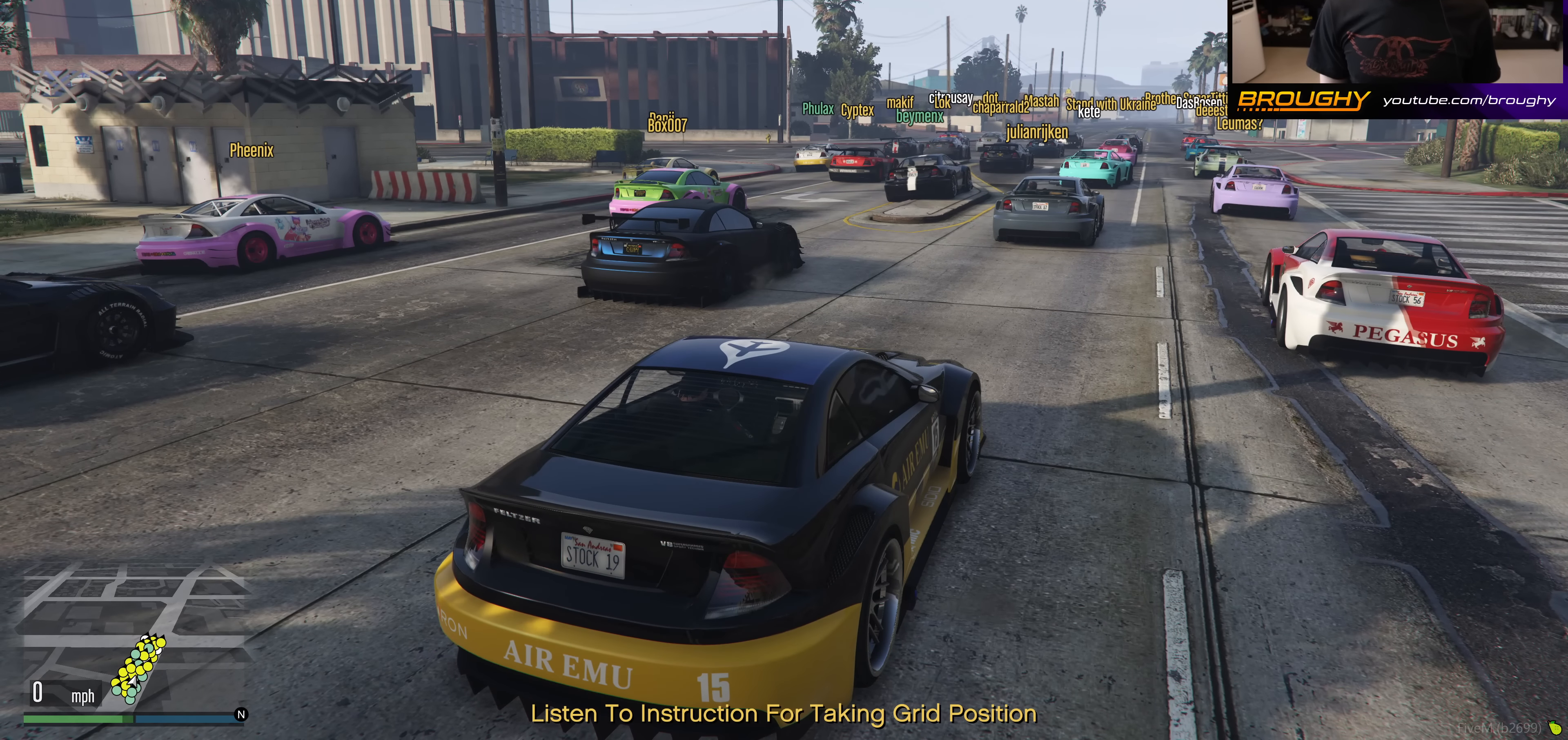
{"buttons": [], "left_stick": "center", "right_stick": "center", "events": []}